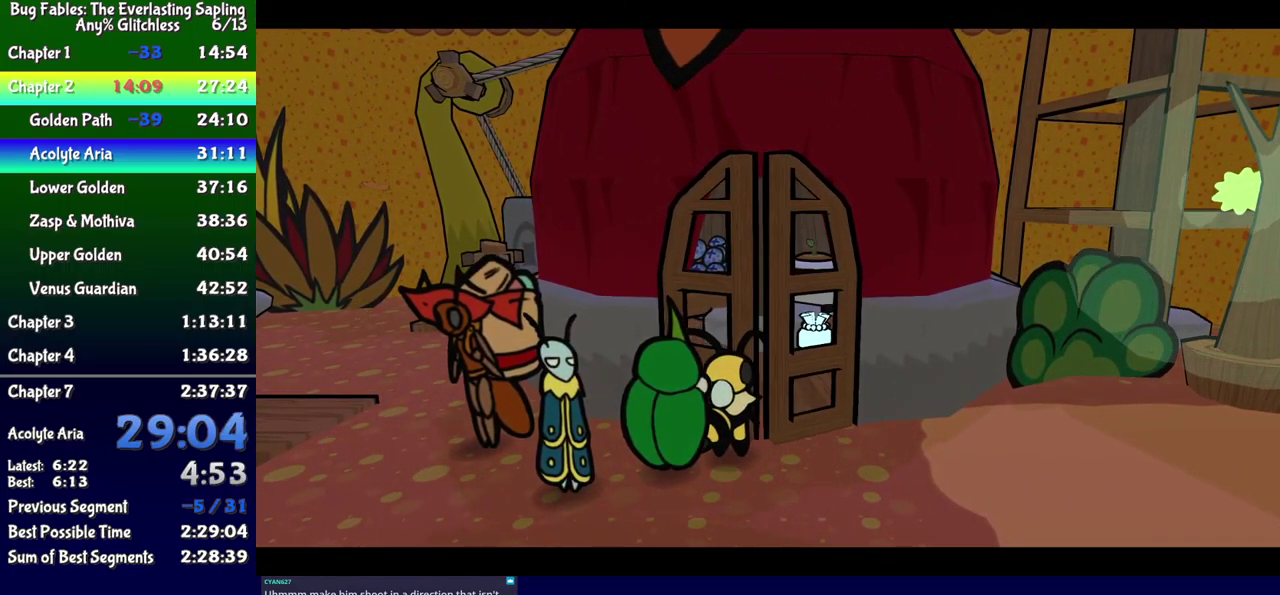
Gameplay with a controller (Xbox layout); each line is a JSON object with the inputs held at the frame after it. "events" lists button and stick changes between this image and that frame as [ms after this image, input, new state], when the widget could be followed in between. Not read: L1 L2 L3 R1 R2 R3 left_stick.
{"buttons": ["DPAD_UP"], "events": []}
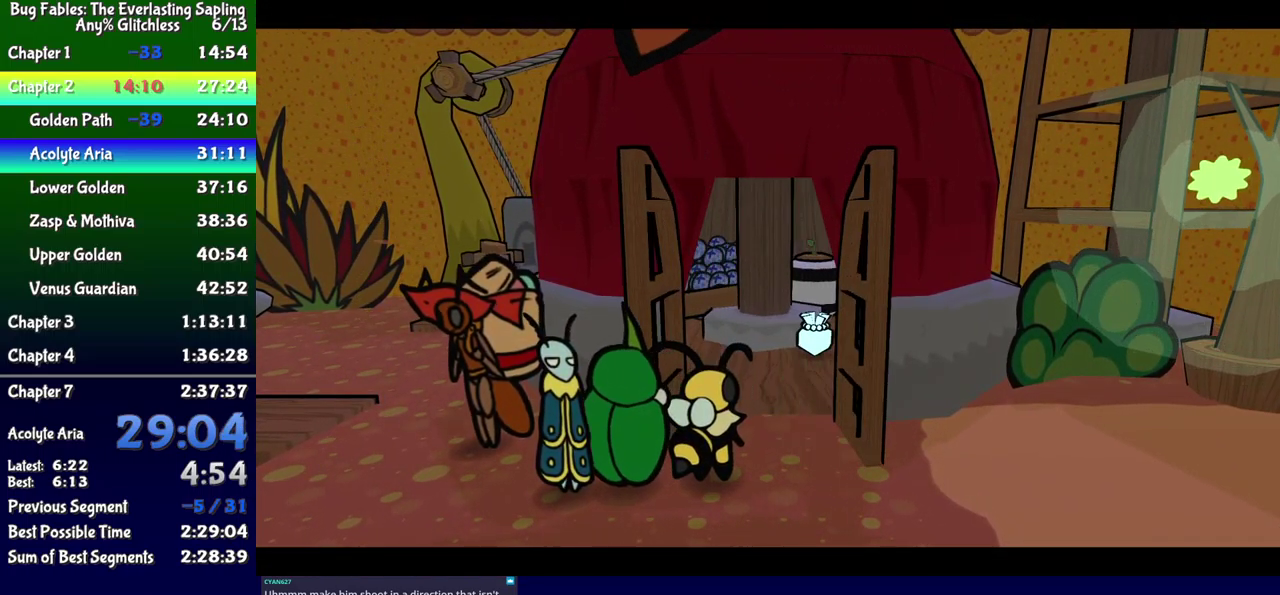
{"buttons": ["DPAD_UP"], "events": []}
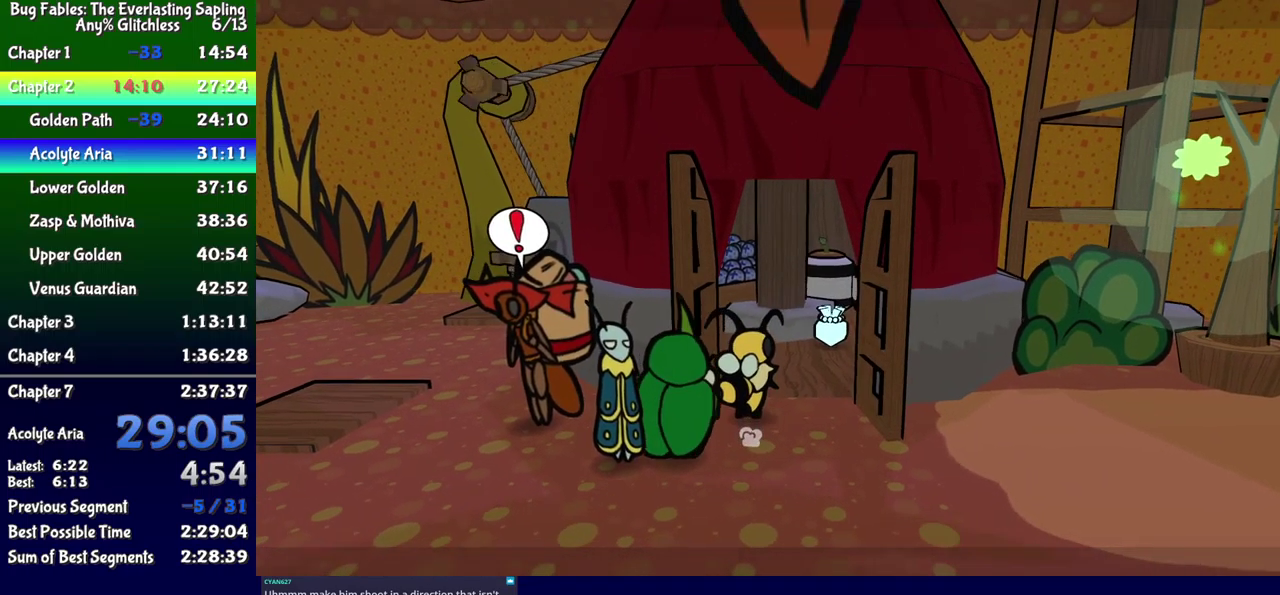
{"buttons": ["DPAD_UP", "DPAD_RIGHT"], "events": [[50, "DPAD_RIGHT", "down"]]}
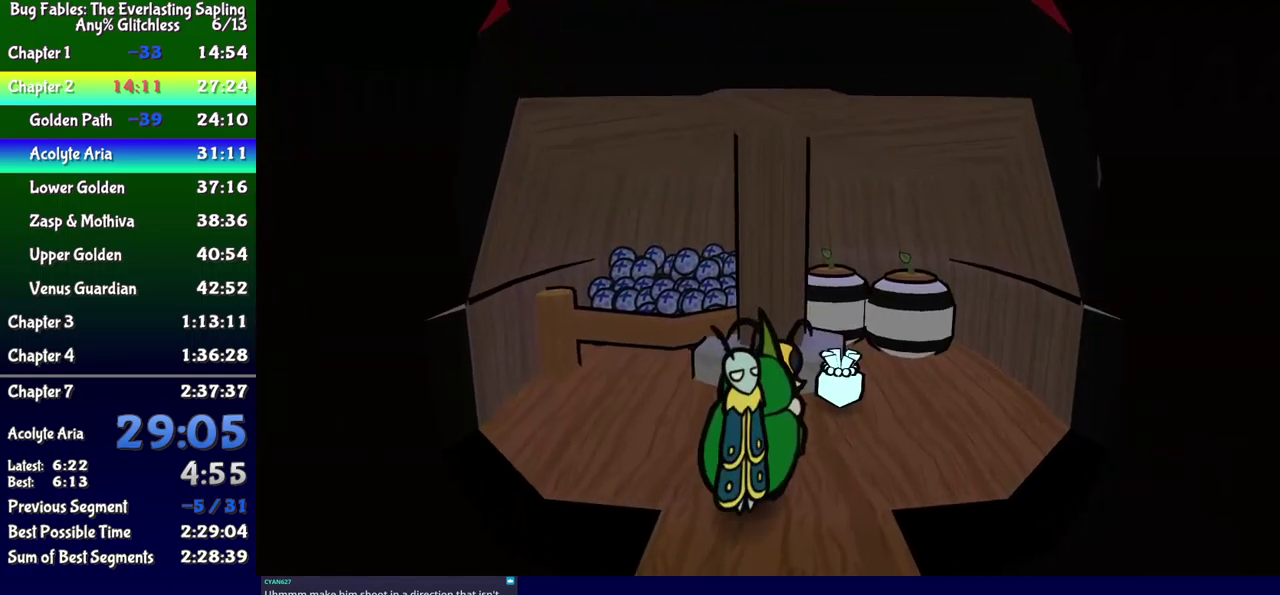
{"buttons": ["A", "DPAD_DOWN"], "events": [[250, "DPAD_UP", "up"], [283, "DPAD_DOWN", "down"], [300, "DPAD_RIGHT", "up"], [367, "A", "down"], [417, "A", "up"], [500, "A", "down"]]}
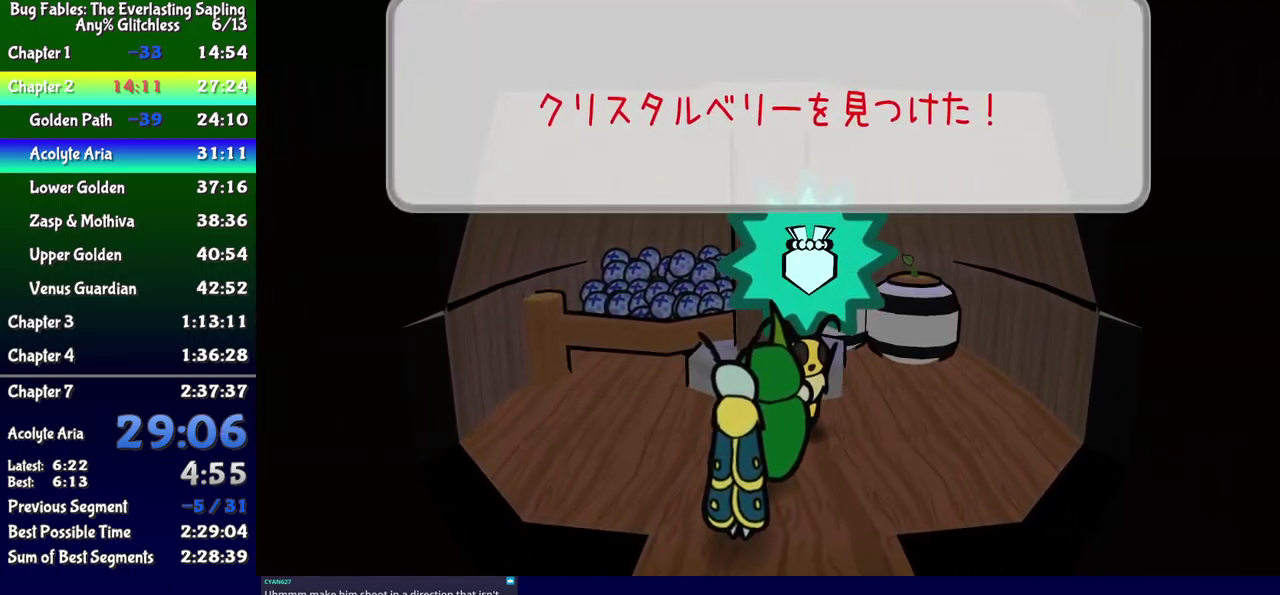
{"buttons": ["DPAD_DOWN"], "events": [[50, "A", "up"], [117, "A", "down"], [167, "A", "up"], [233, "A", "down"], [283, "A", "up"]]}
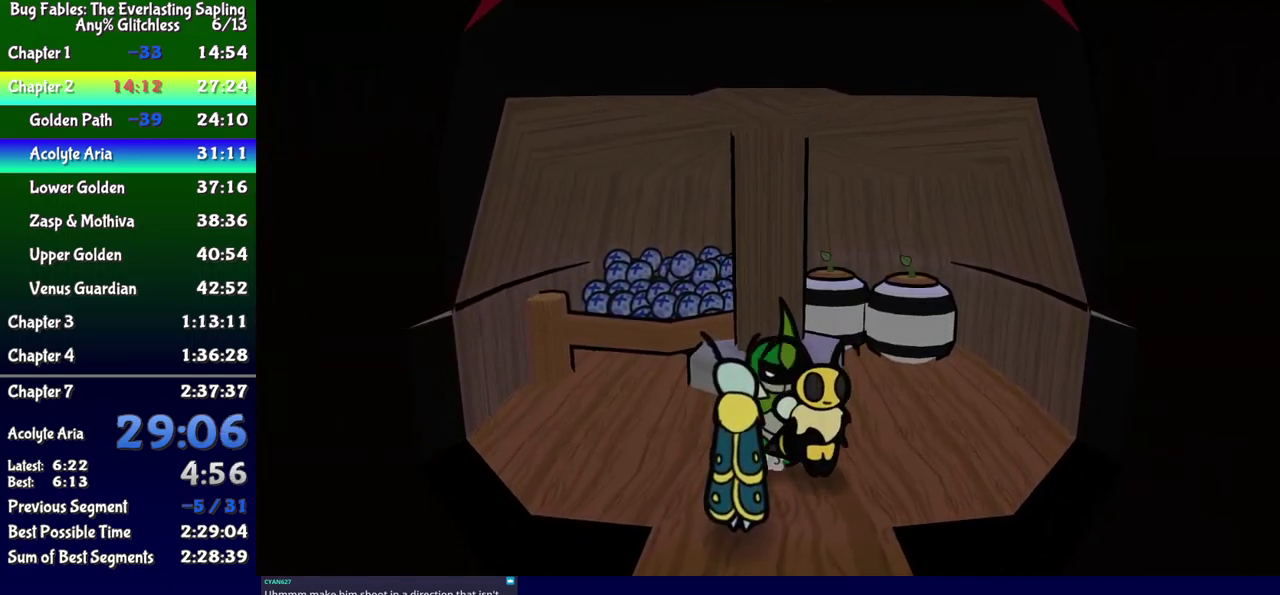
{"buttons": ["DPAD_DOWN", "DPAD_RIGHT"], "events": [[400, "DPAD_RIGHT", "down"]]}
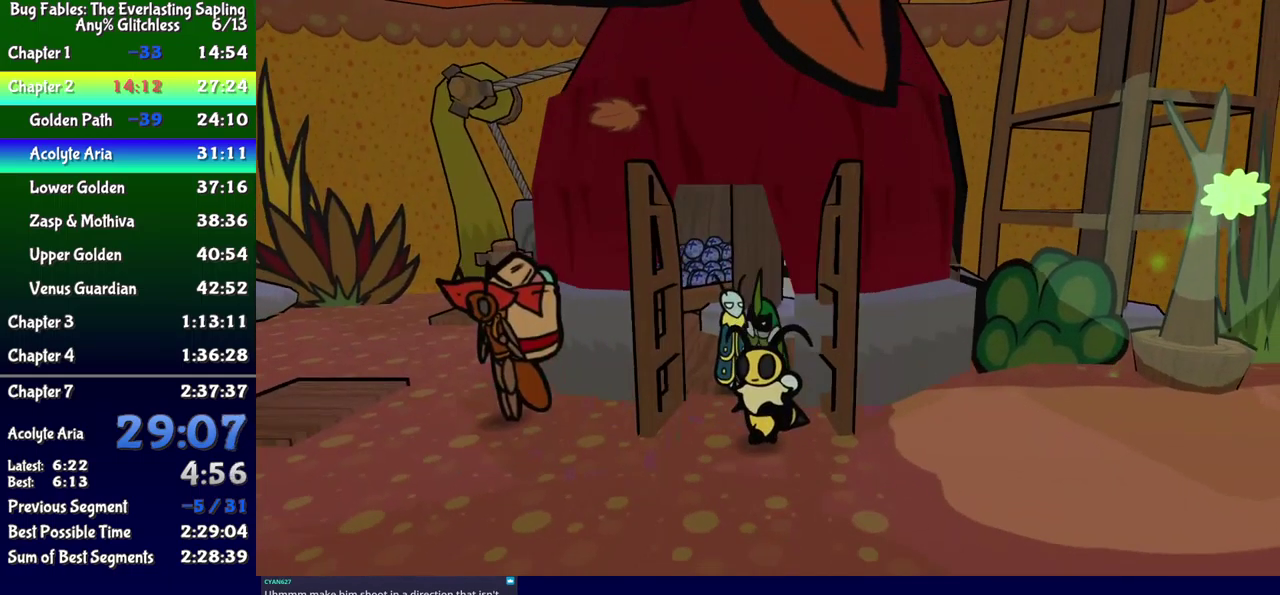
{"buttons": ["DPAD_RIGHT"], "events": [[283, "DPAD_DOWN", "up"]]}
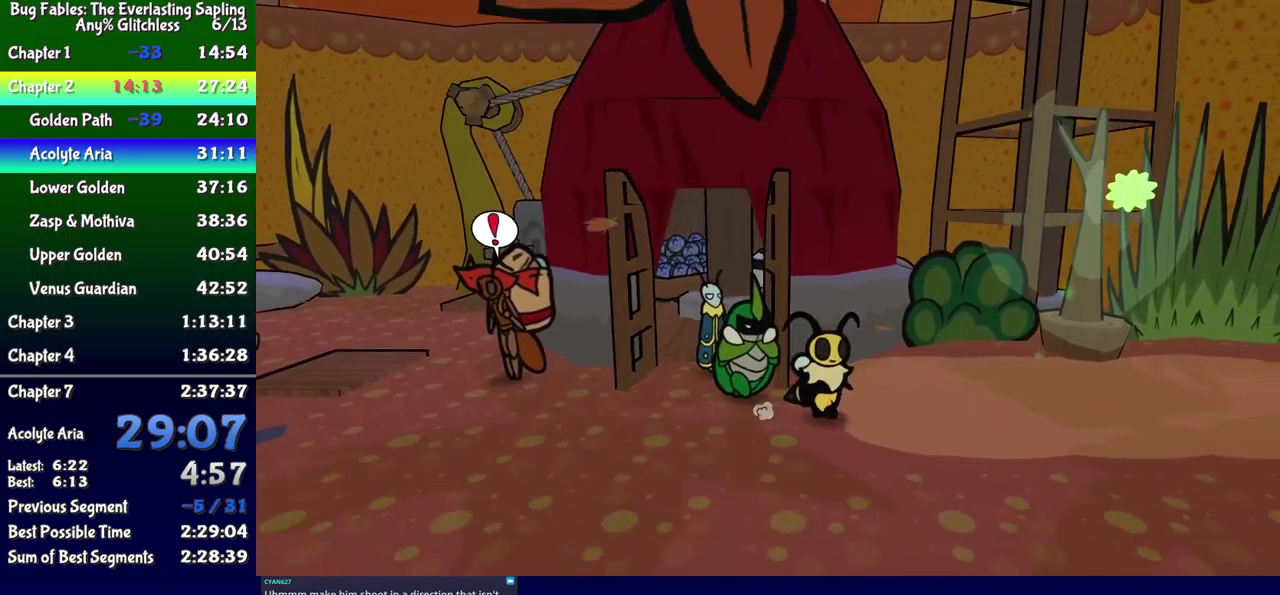
{"buttons": ["DPAD_RIGHT"], "events": [[200, "Y", "down"], [267, "Y", "up"]]}
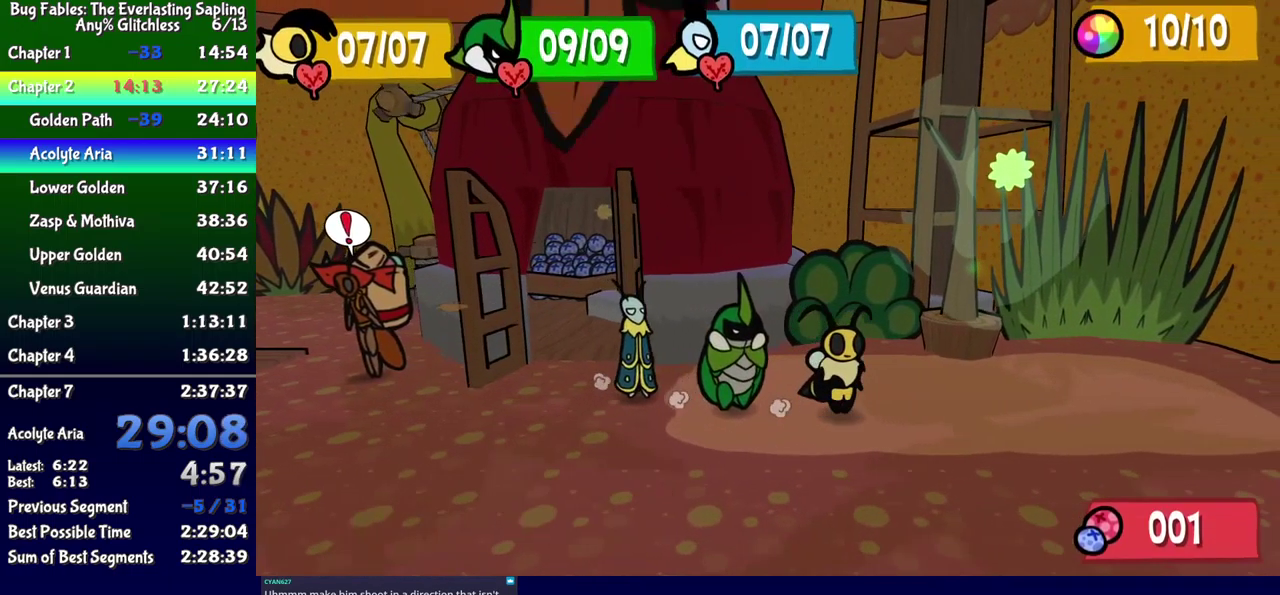
{"buttons": ["DPAD_RIGHT"], "events": [[150, "Y", "down"], [233, "Y", "up"]]}
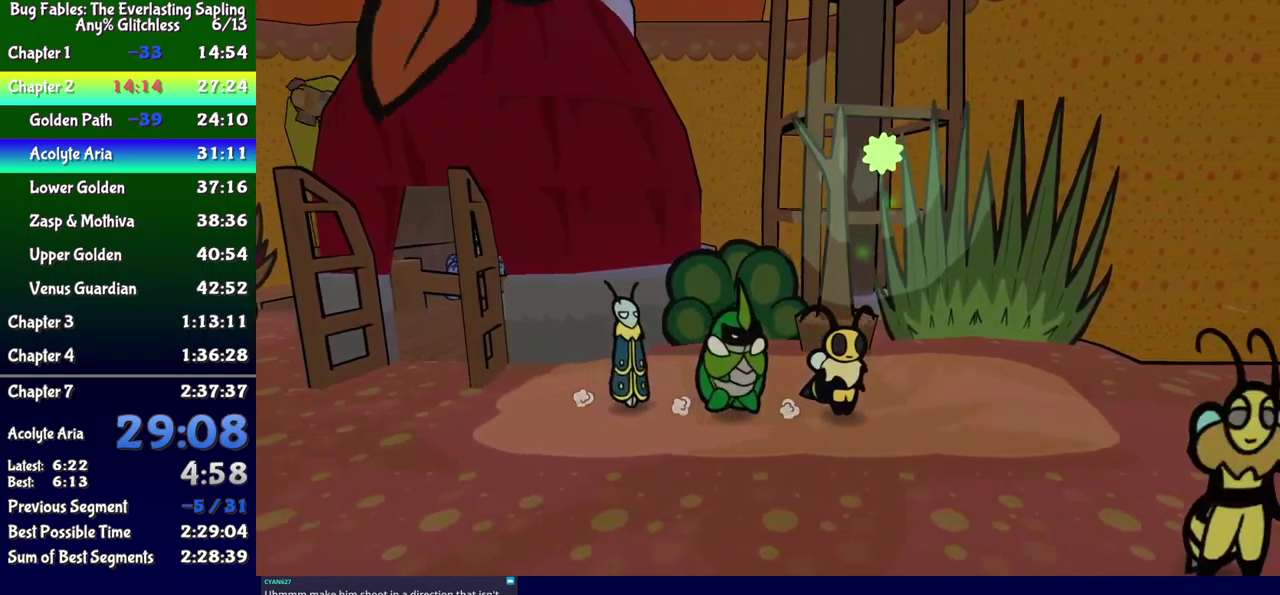
{"buttons": ["DPAD_RIGHT"], "events": []}
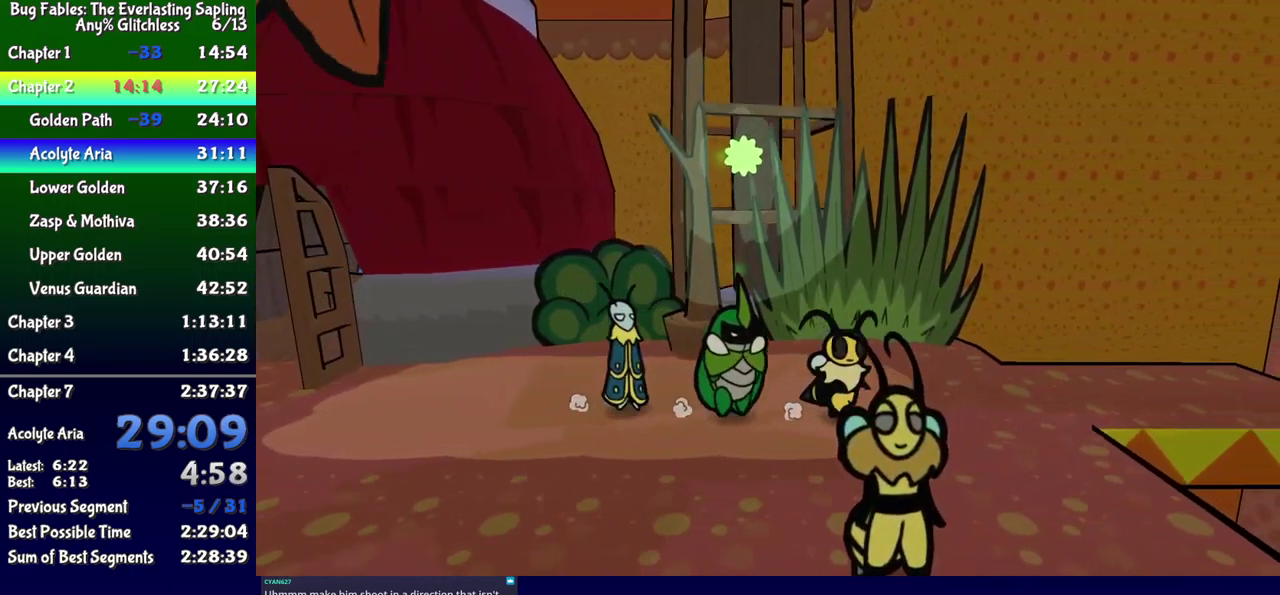
{"buttons": ["DPAD_RIGHT"], "events": []}
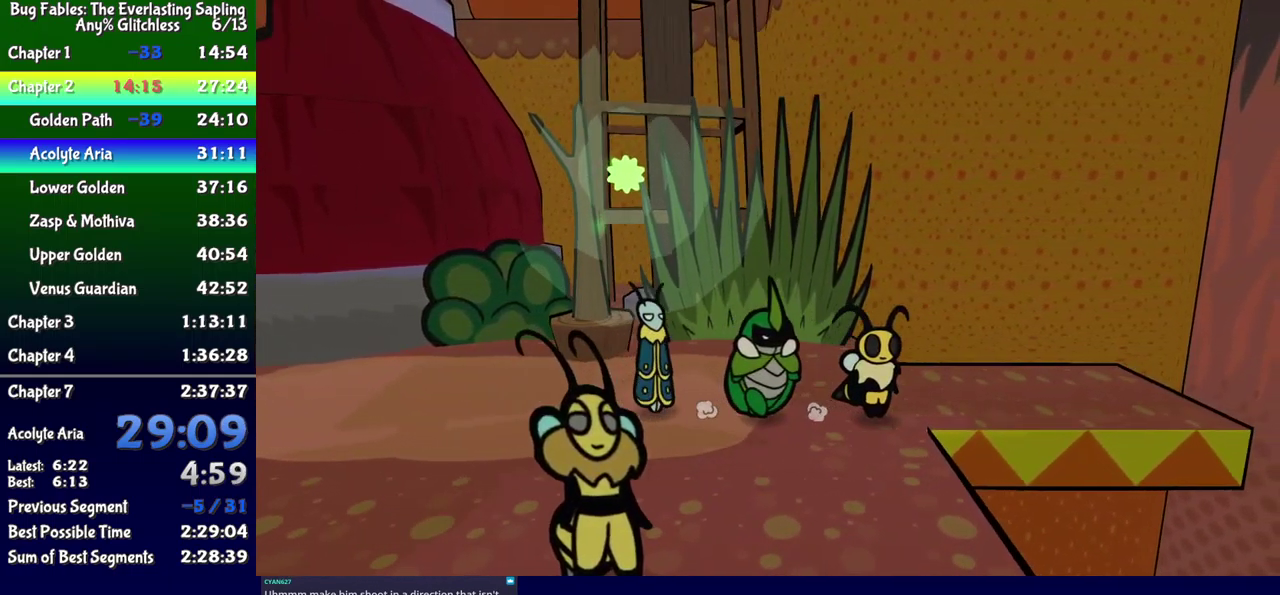
{"buttons": ["DPAD_RIGHT"], "events": [[367, "DPAD_RIGHT", "up"], [467, "DPAD_RIGHT", "down"]]}
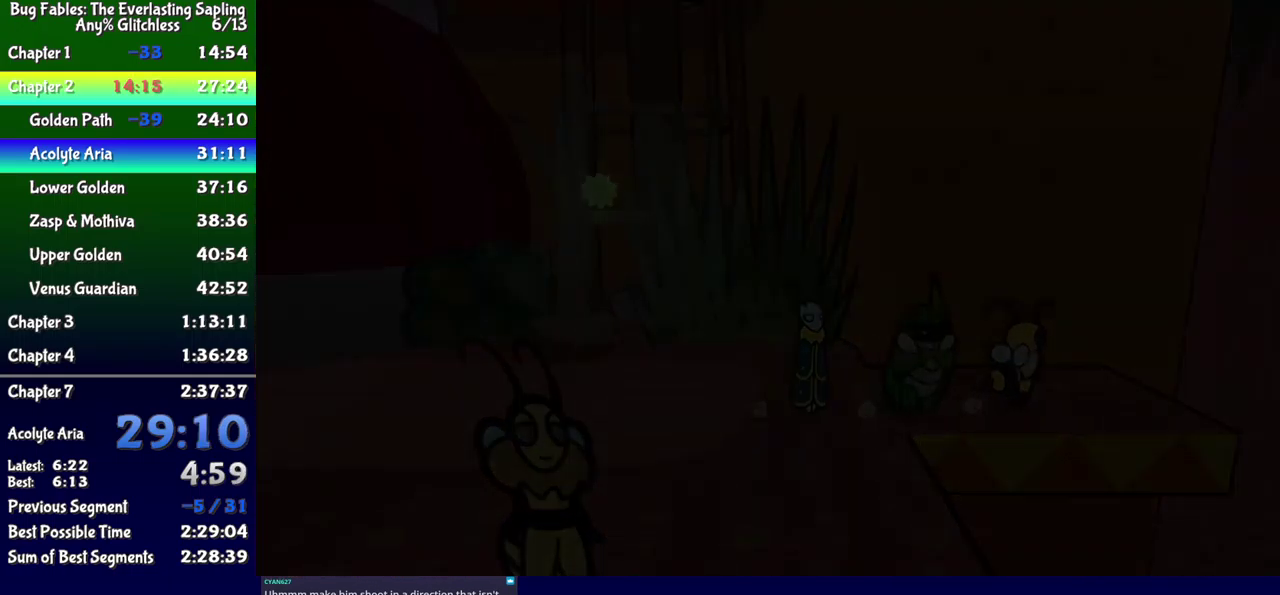
{"buttons": ["DPAD_RIGHT"], "events": []}
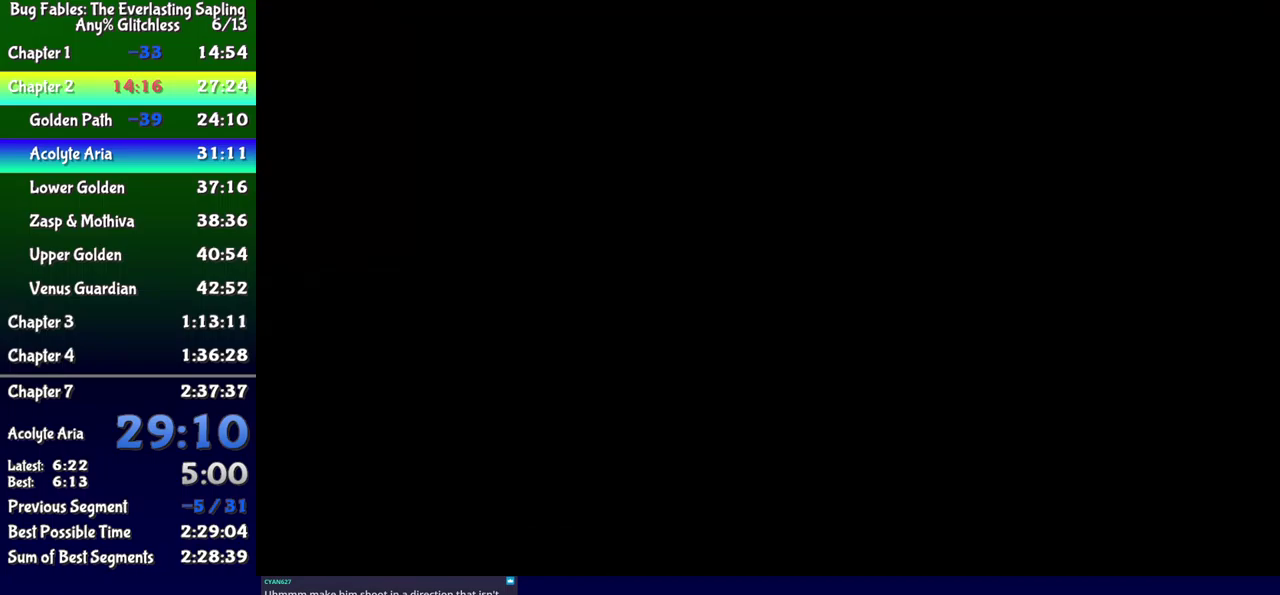
{"buttons": ["DPAD_RIGHT"], "events": []}
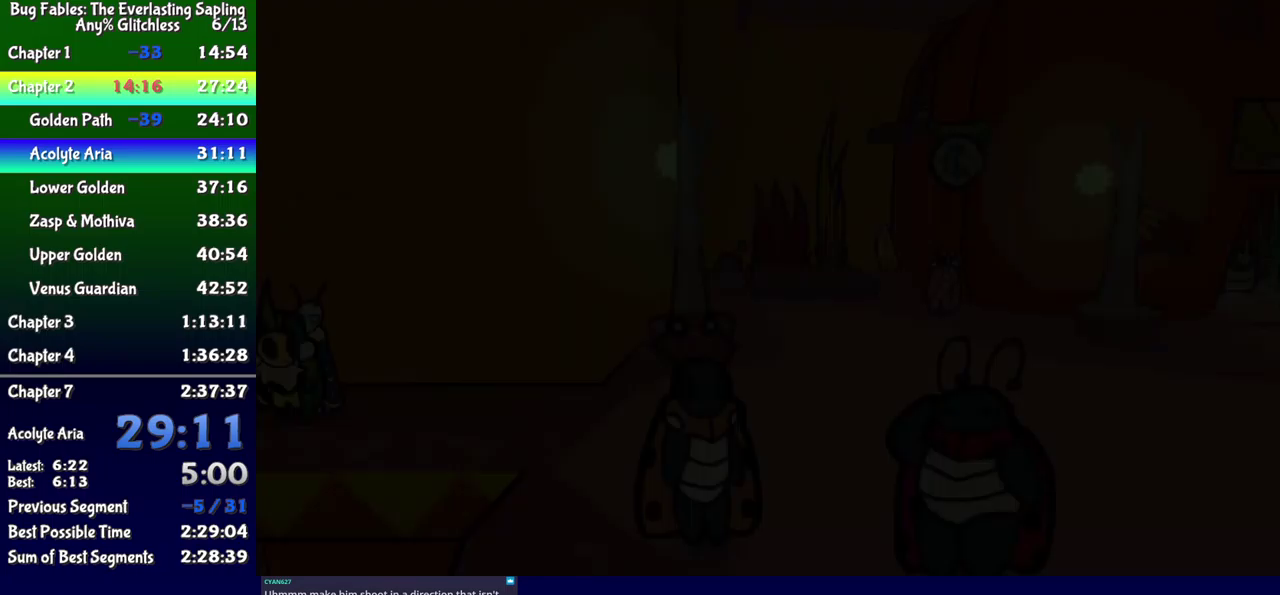
{"buttons": ["DPAD_RIGHT"], "events": []}
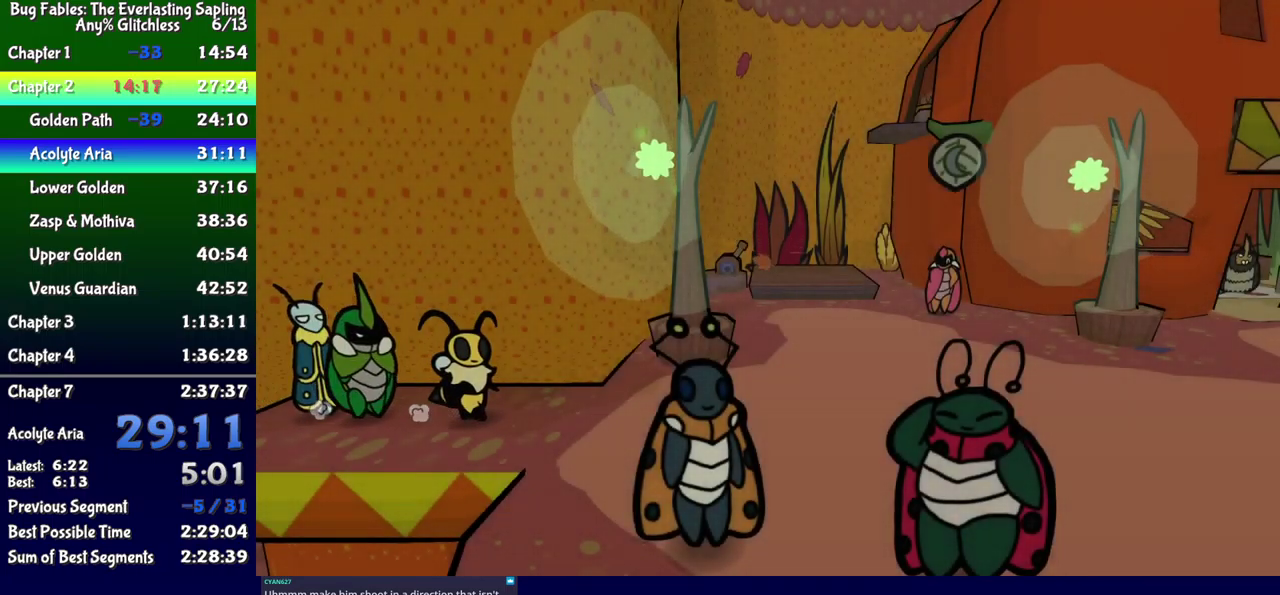
{"buttons": ["DPAD_RIGHT"], "events": []}
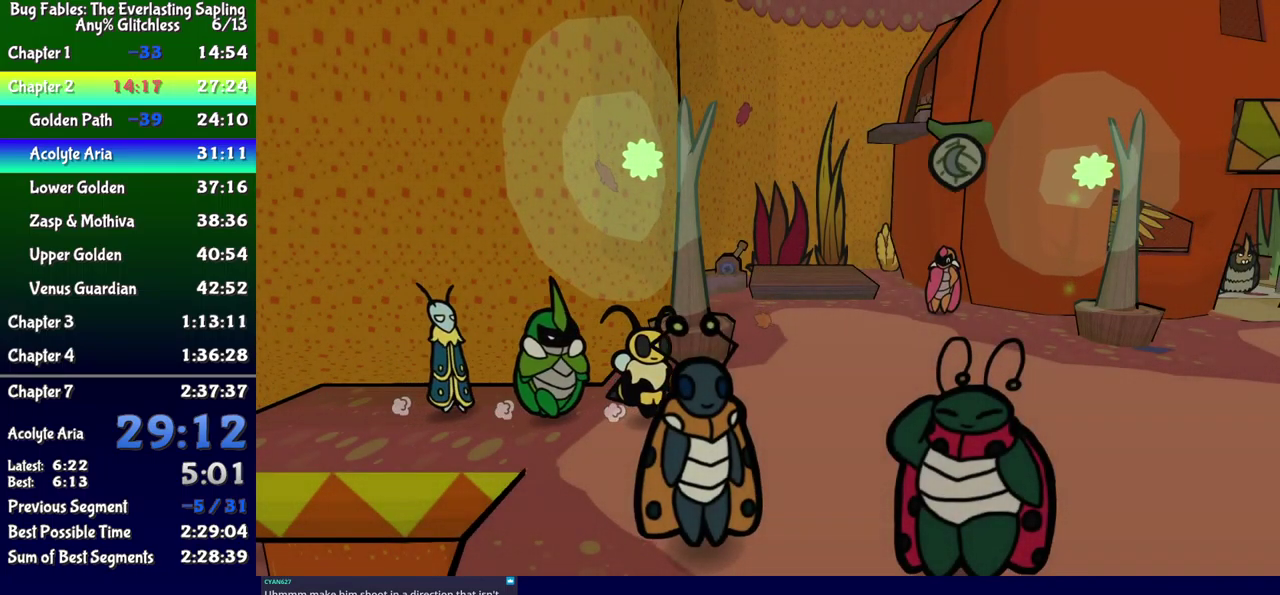
{"buttons": ["B", "DPAD_RIGHT"], "events": [[317, "B", "down"]]}
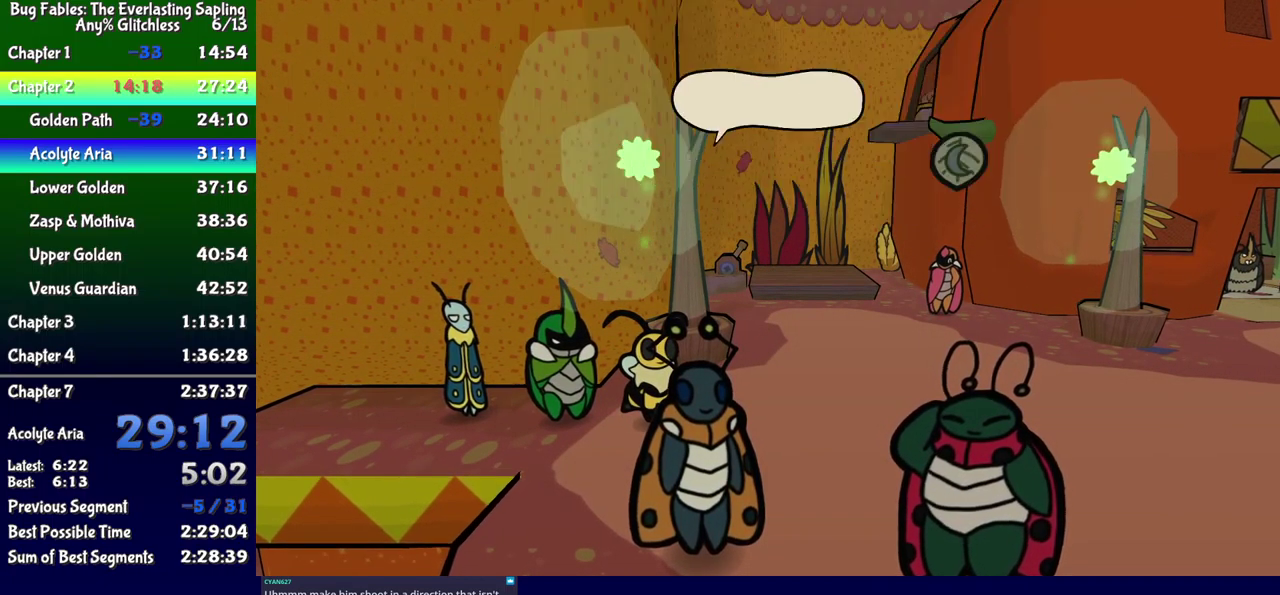
{"buttons": ["B", "DPAD_RIGHT"], "events": []}
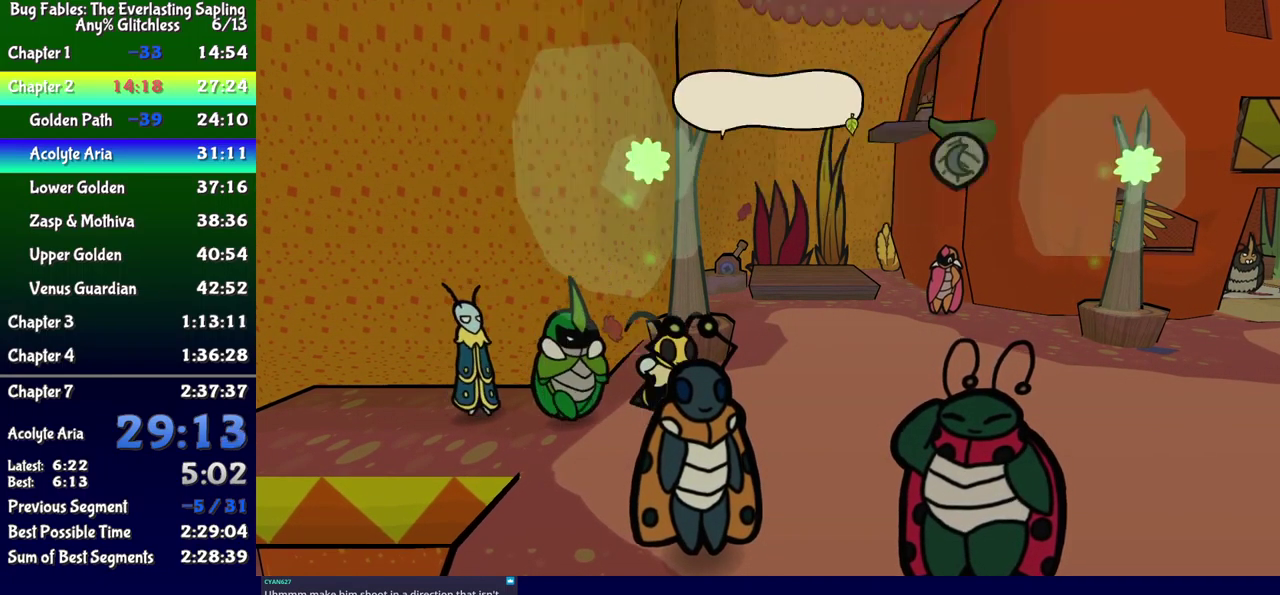
{"buttons": ["DPAD_RIGHT"], "events": [[267, "B", "up"]]}
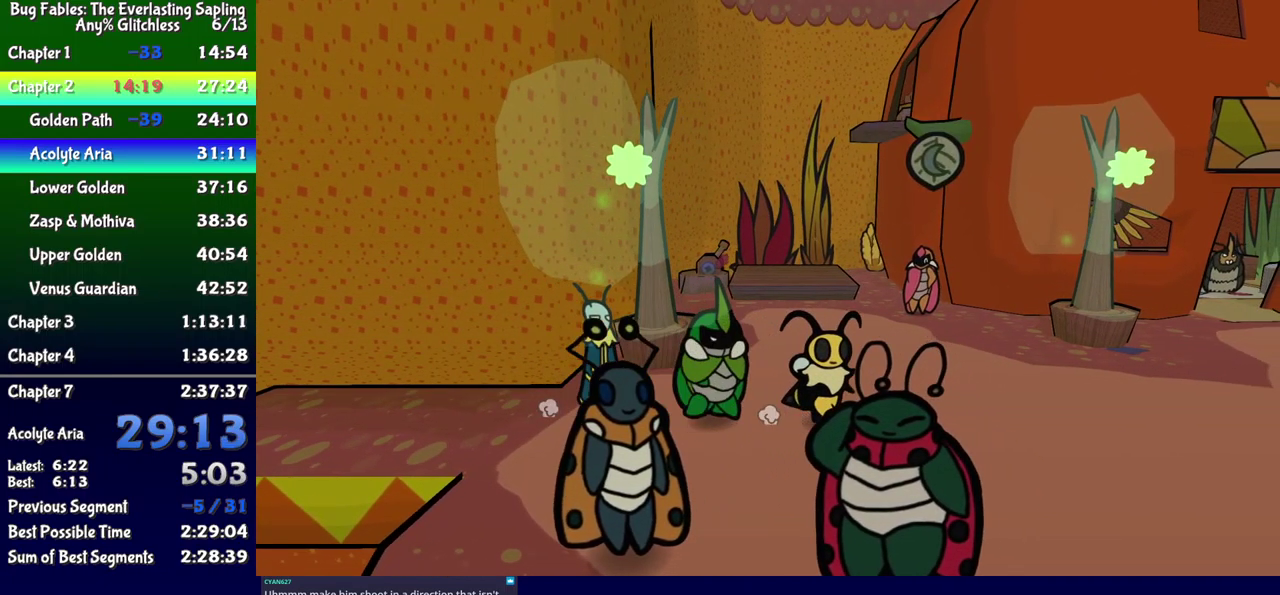
{"buttons": ["DPAD_RIGHT"], "events": [[117, "A", "down"], [200, "A", "up"]]}
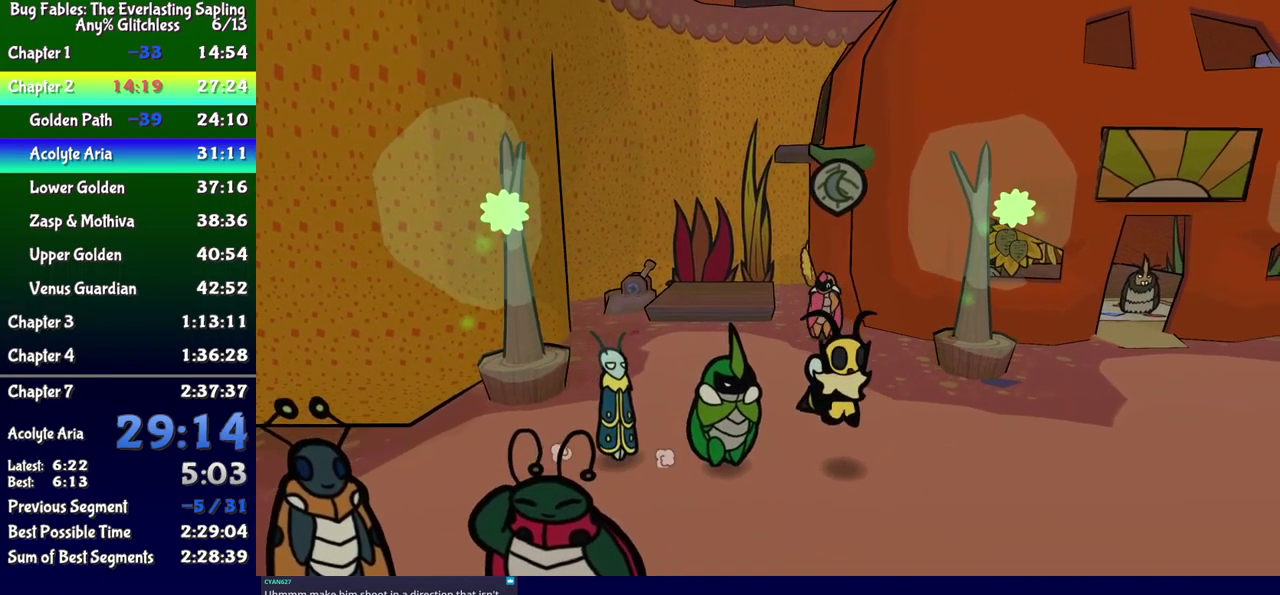
{"buttons": ["DPAD_RIGHT"], "events": []}
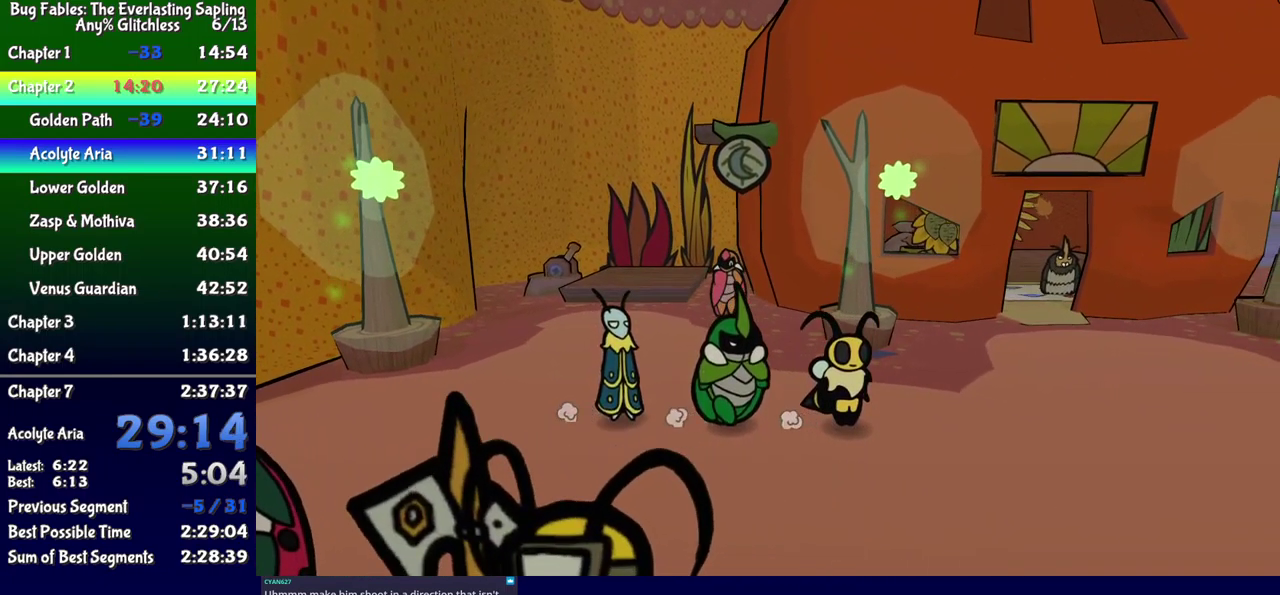
{"buttons": ["DPAD_RIGHT"], "events": [[117, "DPAD_UP", "down"], [250, "DPAD_UP", "up"]]}
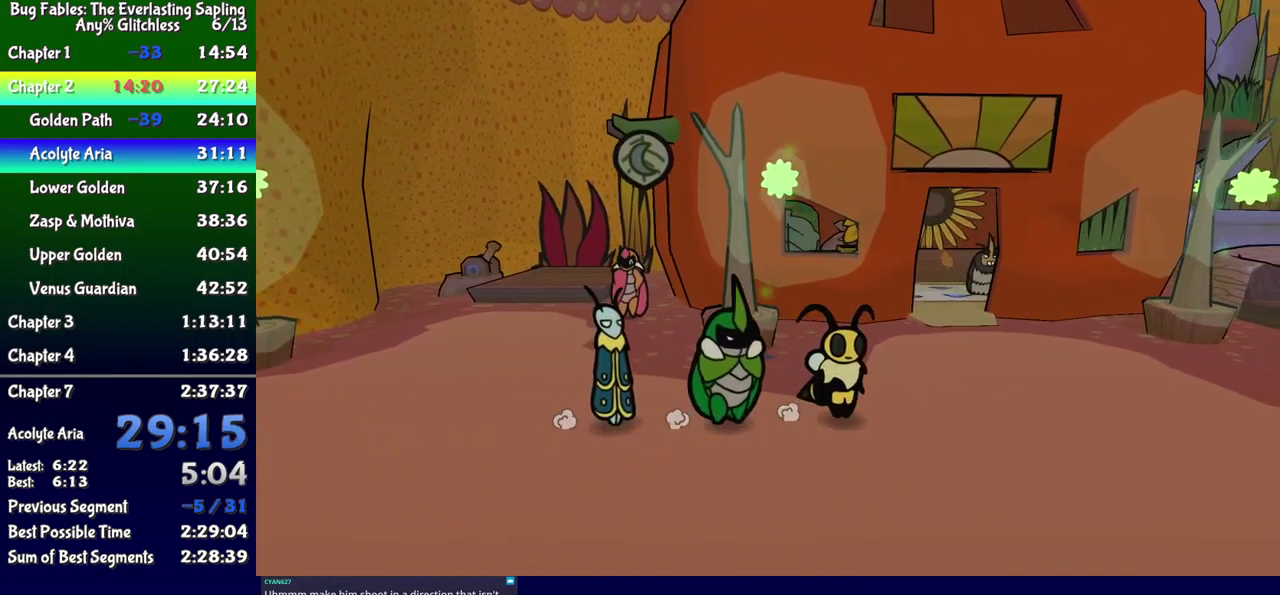
{"buttons": ["DPAD_RIGHT"], "events": [[117, "DPAD_UP", "down"], [217, "DPAD_UP", "up"]]}
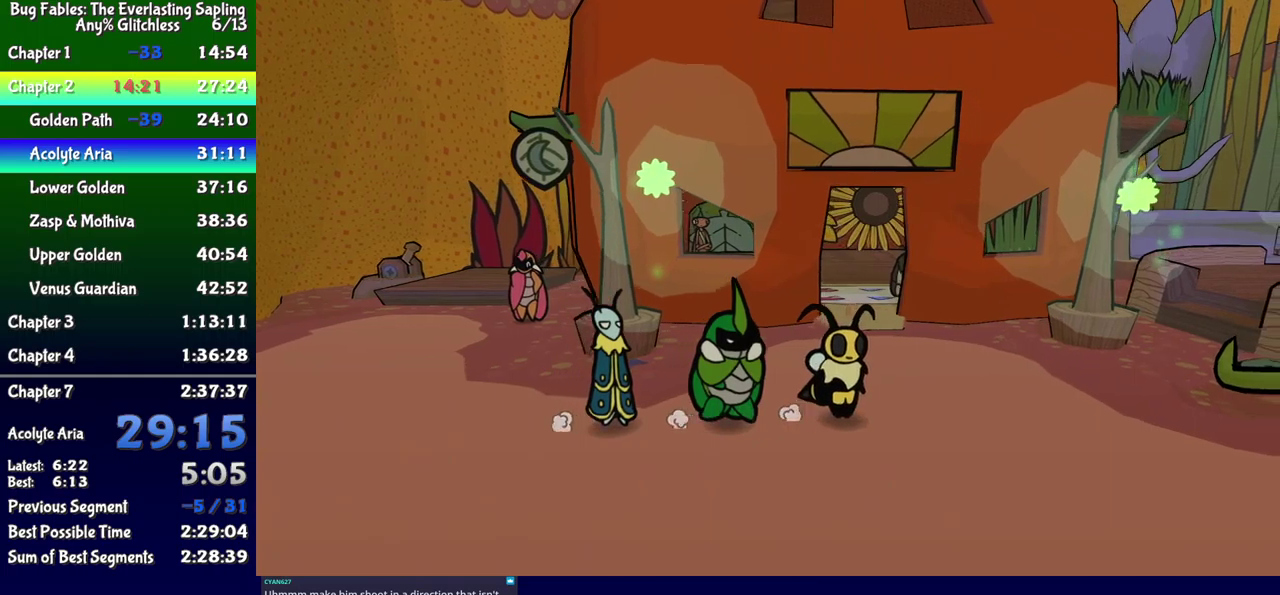
{"buttons": ["DPAD_RIGHT"], "events": [[17, "DPAD_UP", "down"], [367, "DPAD_UP", "up"]]}
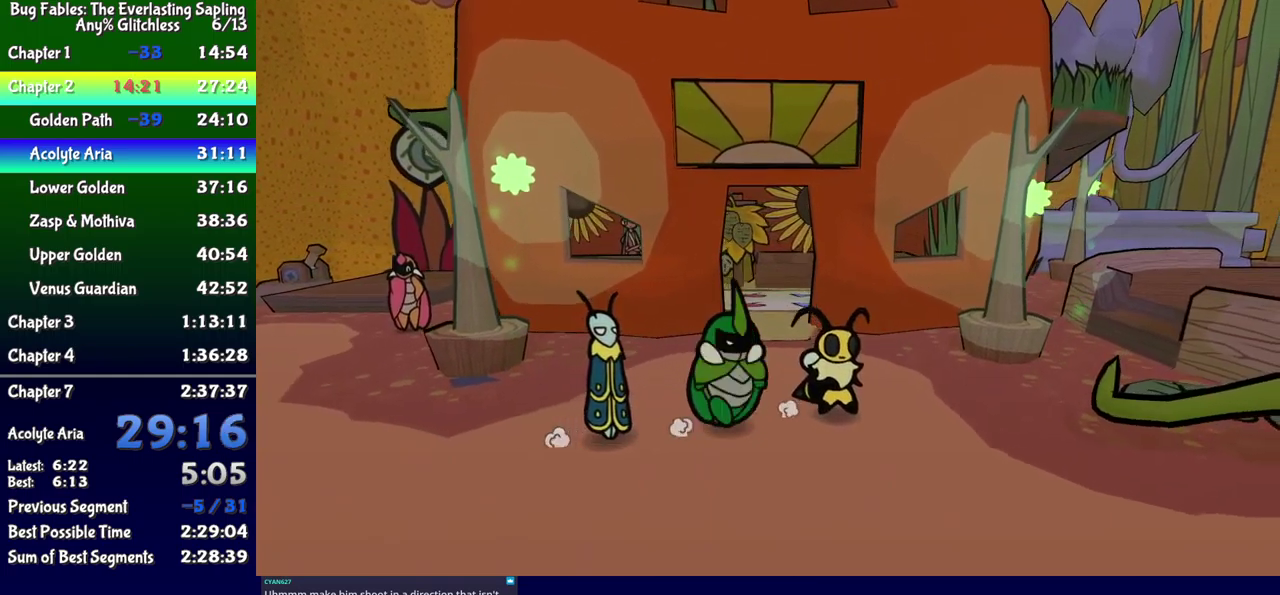
{"buttons": ["DPAD_RIGHT"], "events": [[33, "DPAD_UP", "down"], [150, "DPAD_UP", "up"], [350, "DPAD_UP", "down"], [483, "DPAD_UP", "up"]]}
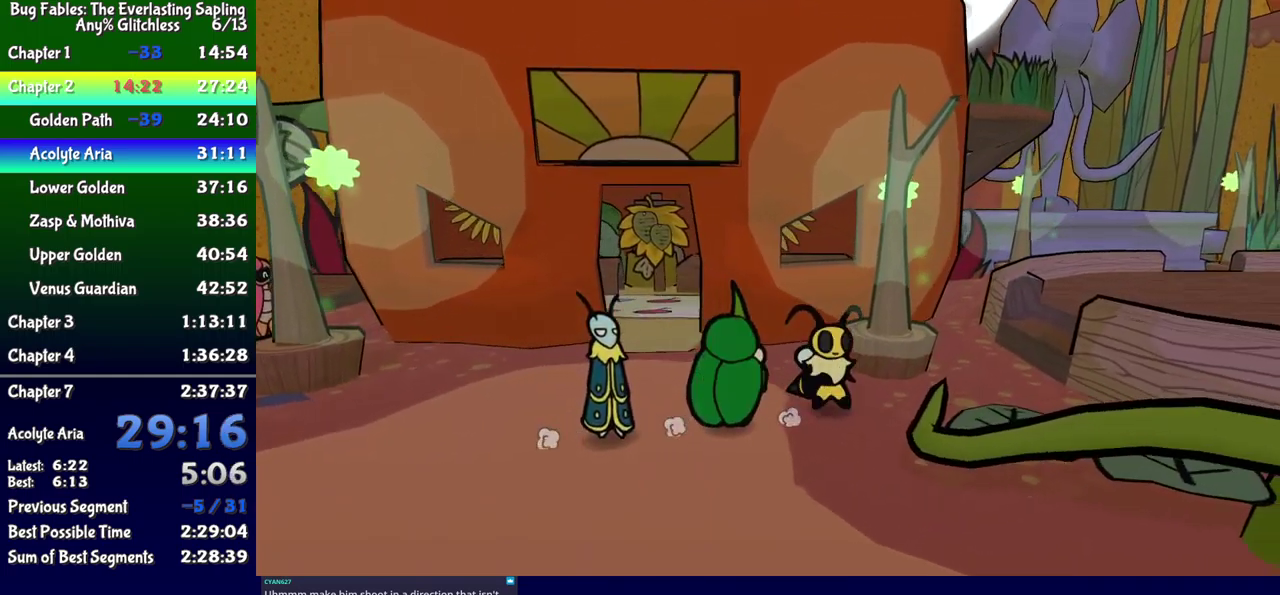
{"buttons": ["DPAD_RIGHT"], "events": [[50, "DPAD_UP", "down"], [333, "DPAD_UP", "up"]]}
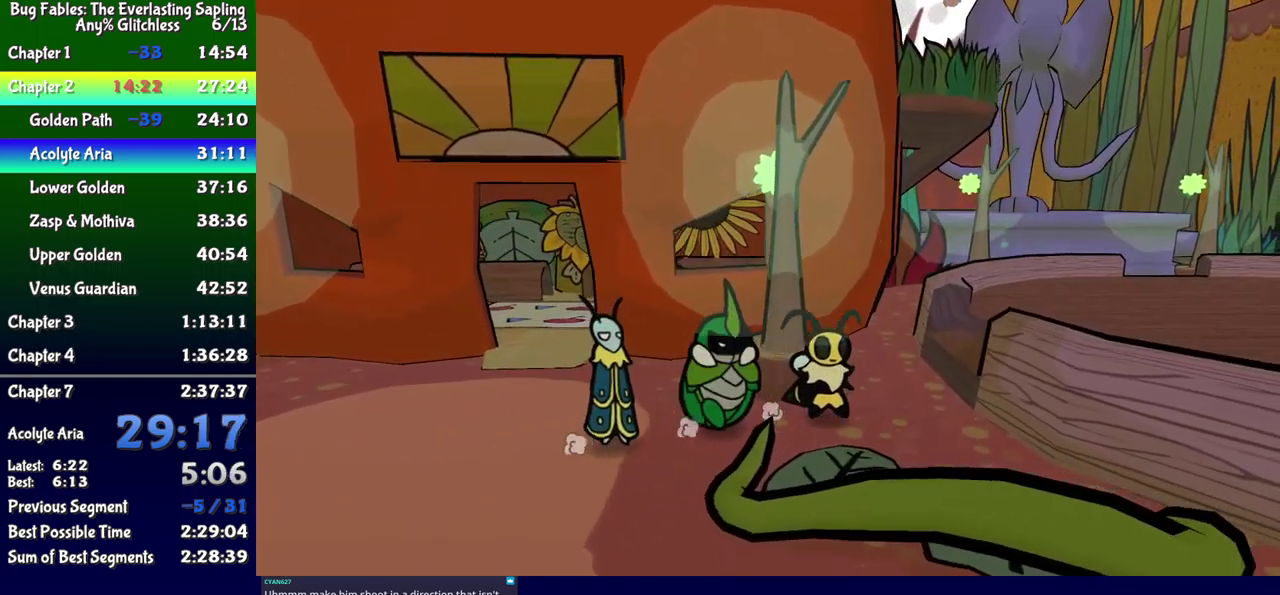
{"buttons": ["A", "DPAD_RIGHT"], "events": [[183, "DPAD_UP", "down"], [283, "A", "down"], [300, "DPAD_UP", "up"]]}
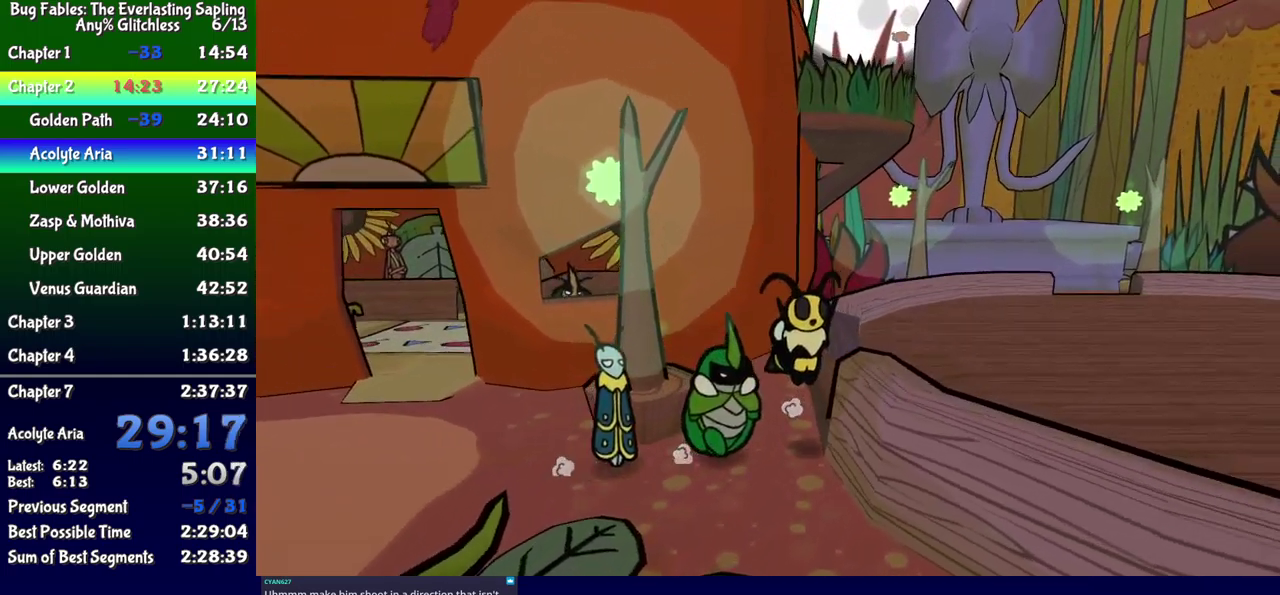
{"buttons": ["A", "DPAD_RIGHT"], "events": [[117, "A", "up"], [300, "DPAD_UP", "down"], [333, "A", "down"], [500, "DPAD_UP", "up"]]}